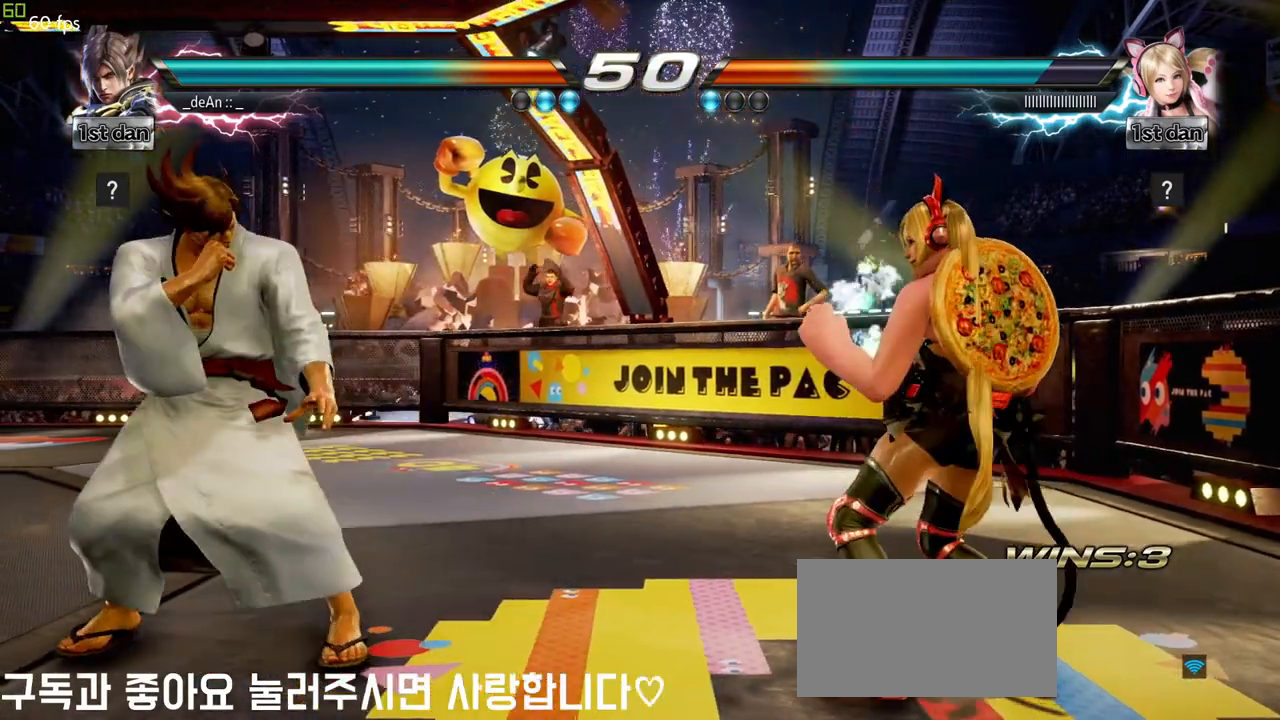
Gameplay with a controller (arcade stick); each line is a JSON object with the inputs held at the frame after it. "events" lists button and stick changes between this image and that frame as [ms after this image, input, new state], when the widget could be followed in between. Not read: L3 R3.
{"buttons": [], "left_stick": "left", "events": [[50, "left_stick", "center"], [150, "left_stick", "right"], [333, "left_stick", "down-left"], [367, "CIRCLE", "down"], [433, "CIRCLE", "up"], [450, "left_stick", "left"]]}
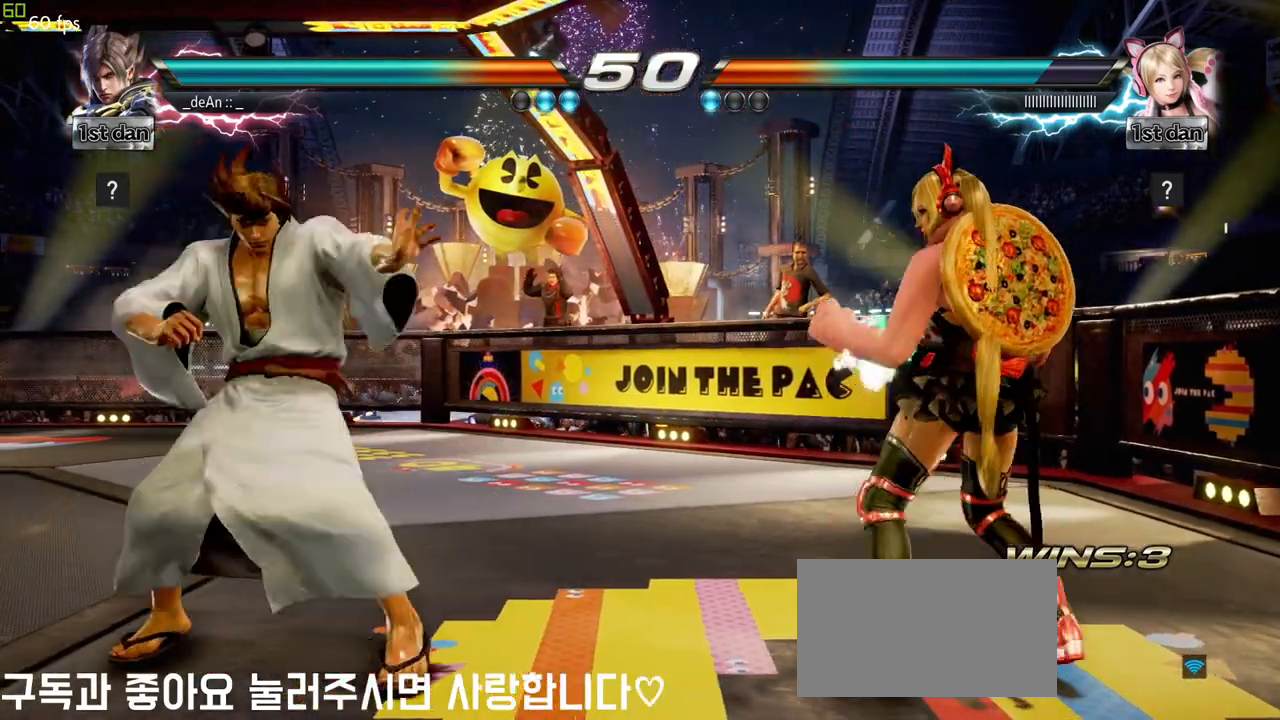
{"buttons": [], "left_stick": "center", "events": [[50, "left_stick", "center"]]}
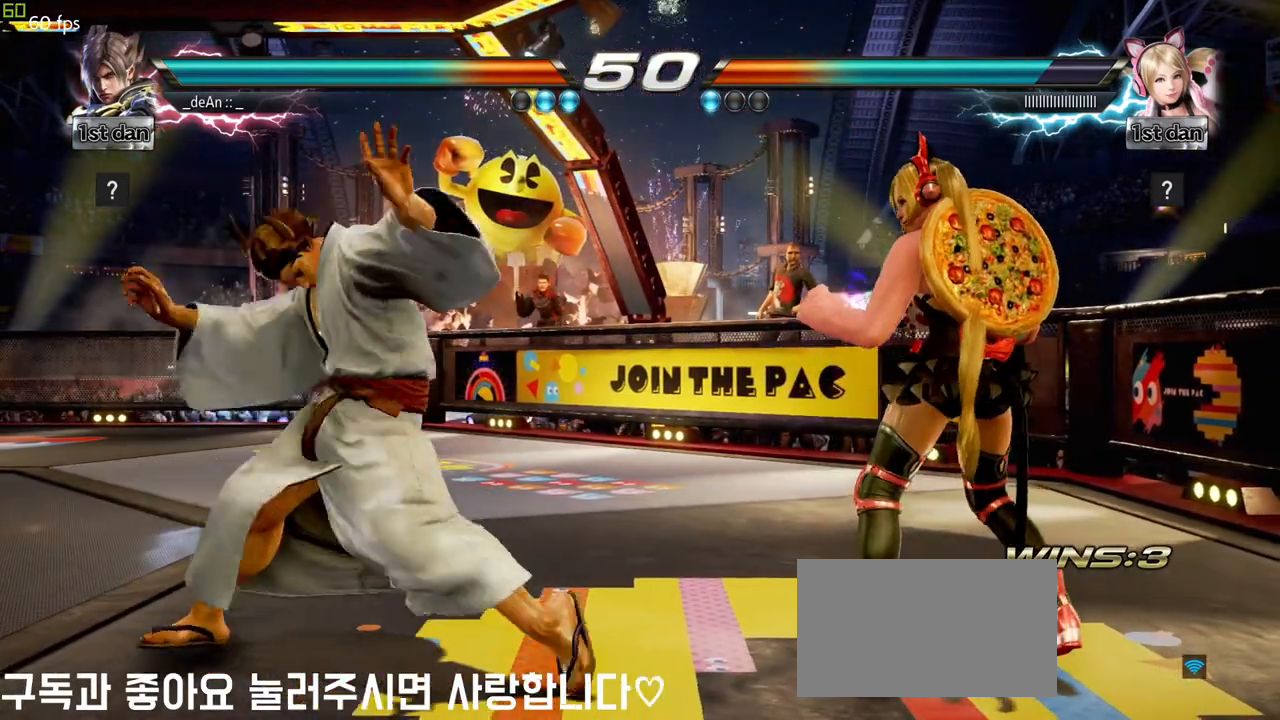
{"buttons": [], "left_stick": "center", "events": []}
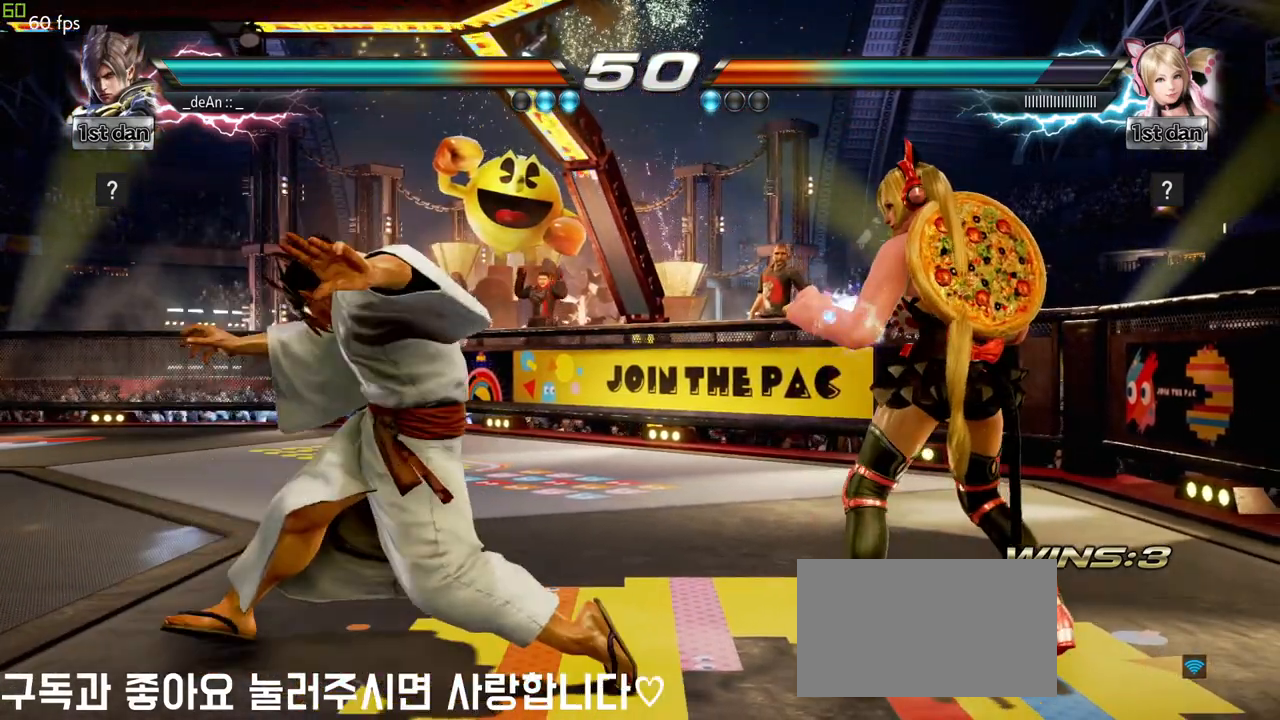
{"buttons": [], "left_stick": "center", "events": []}
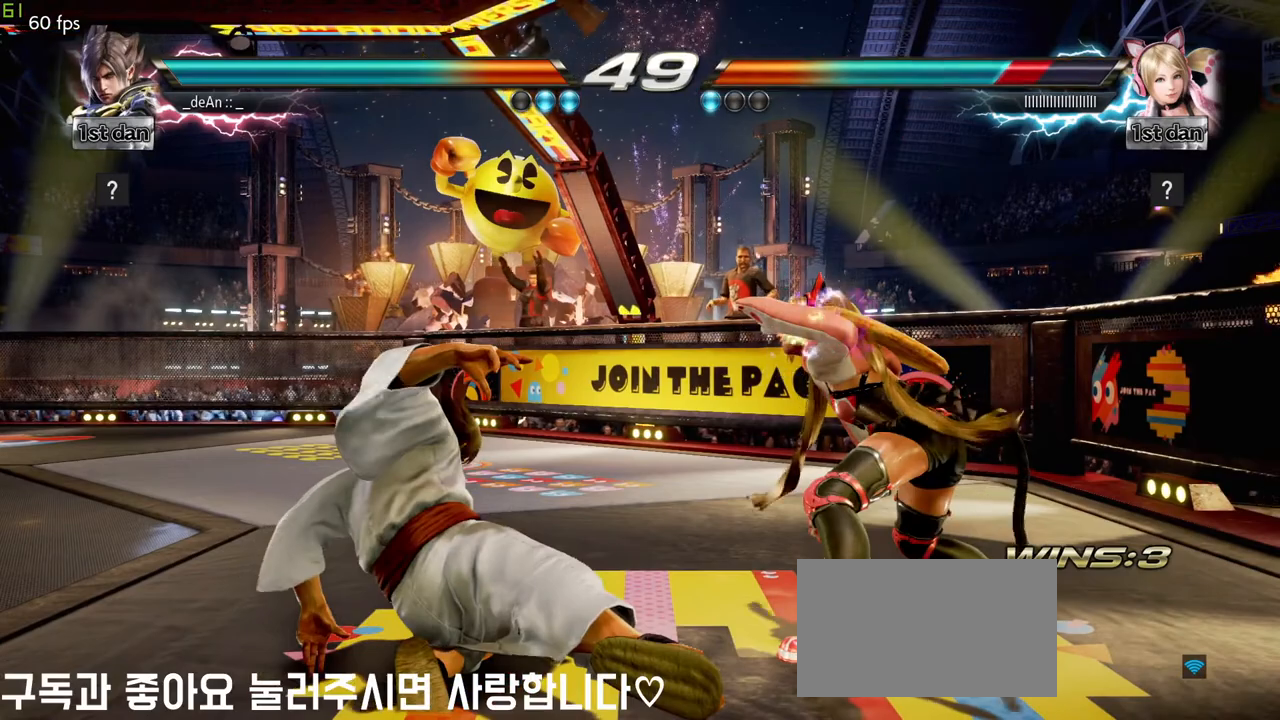
{"buttons": [], "left_stick": "center", "events": []}
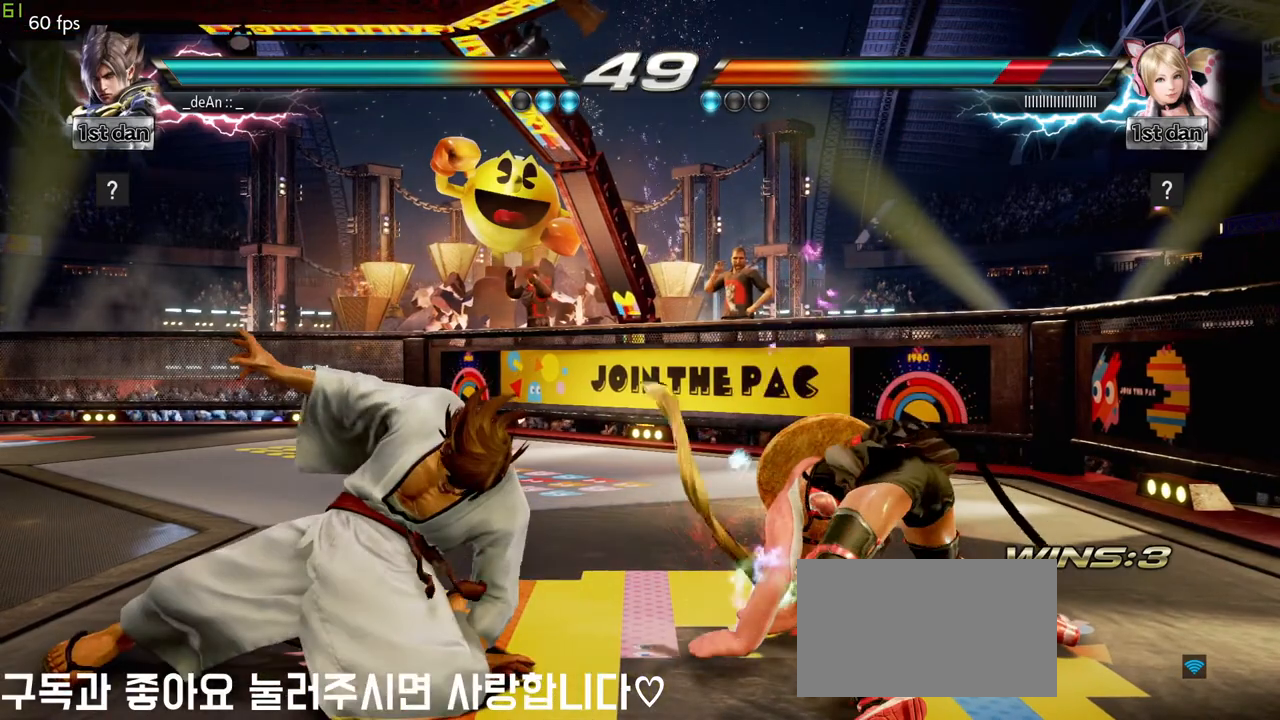
{"buttons": [], "left_stick": "center", "events": []}
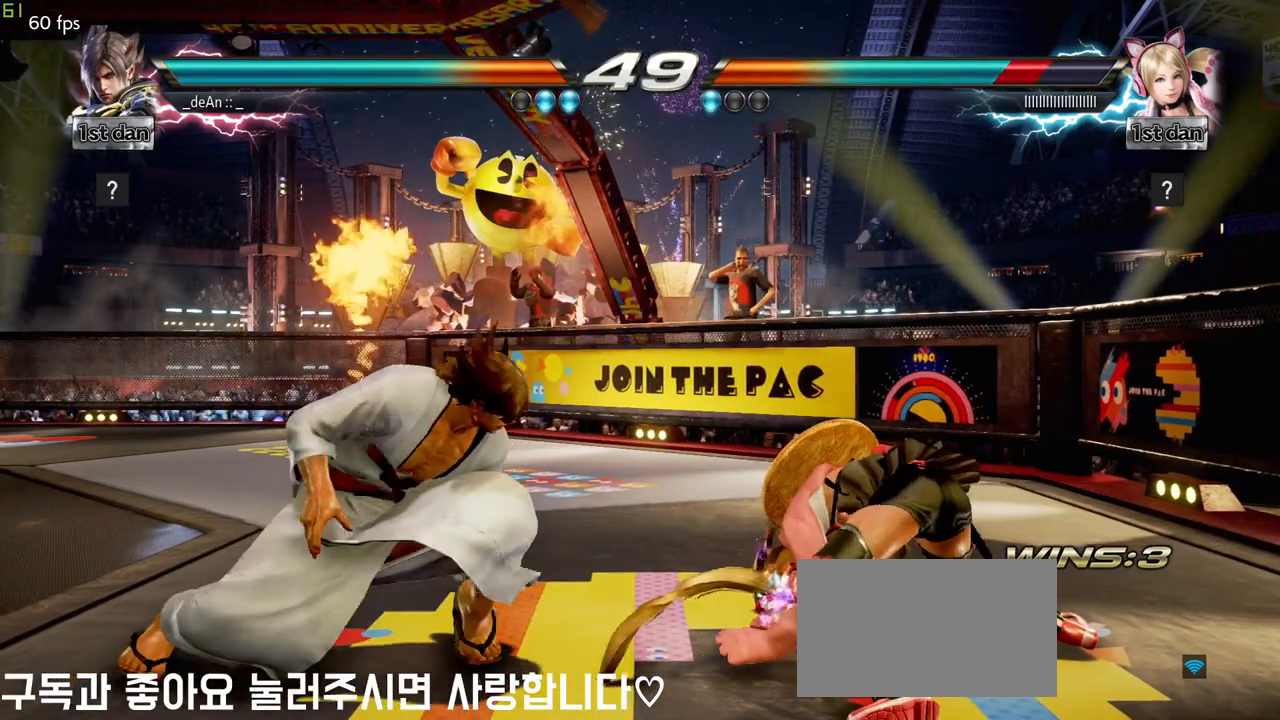
{"buttons": [], "left_stick": "center", "events": []}
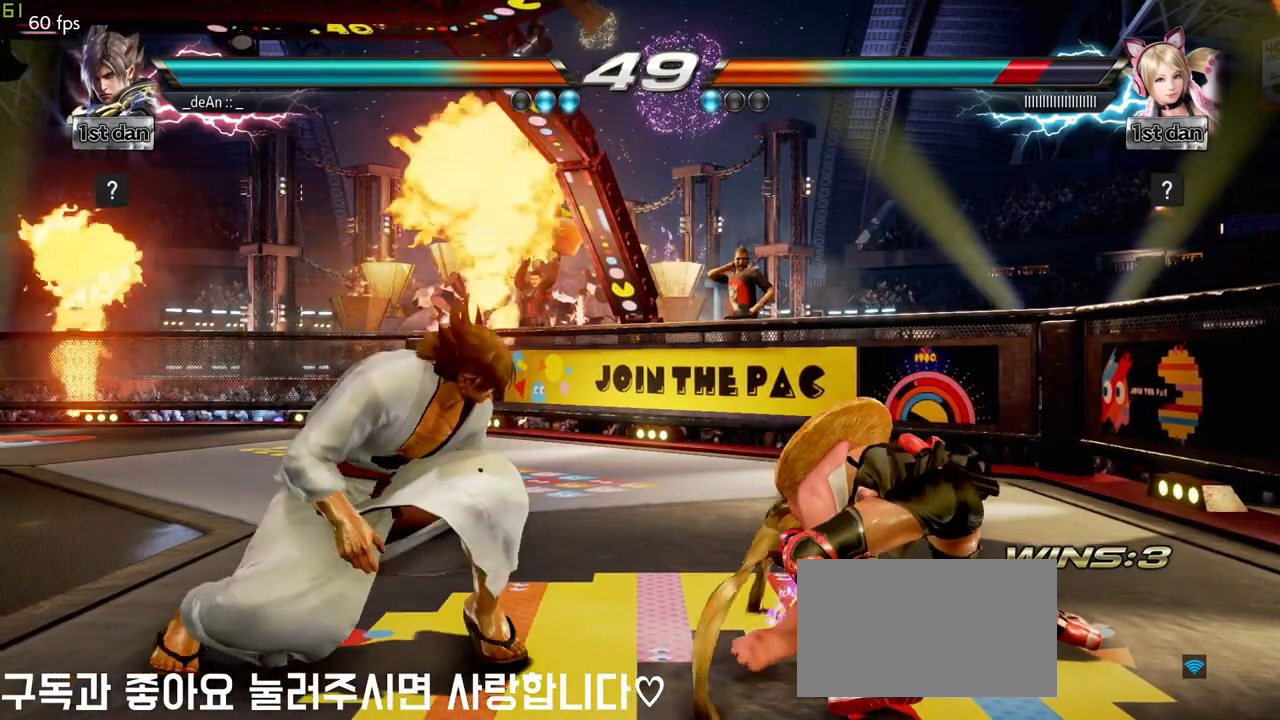
{"buttons": [], "left_stick": "center", "events": []}
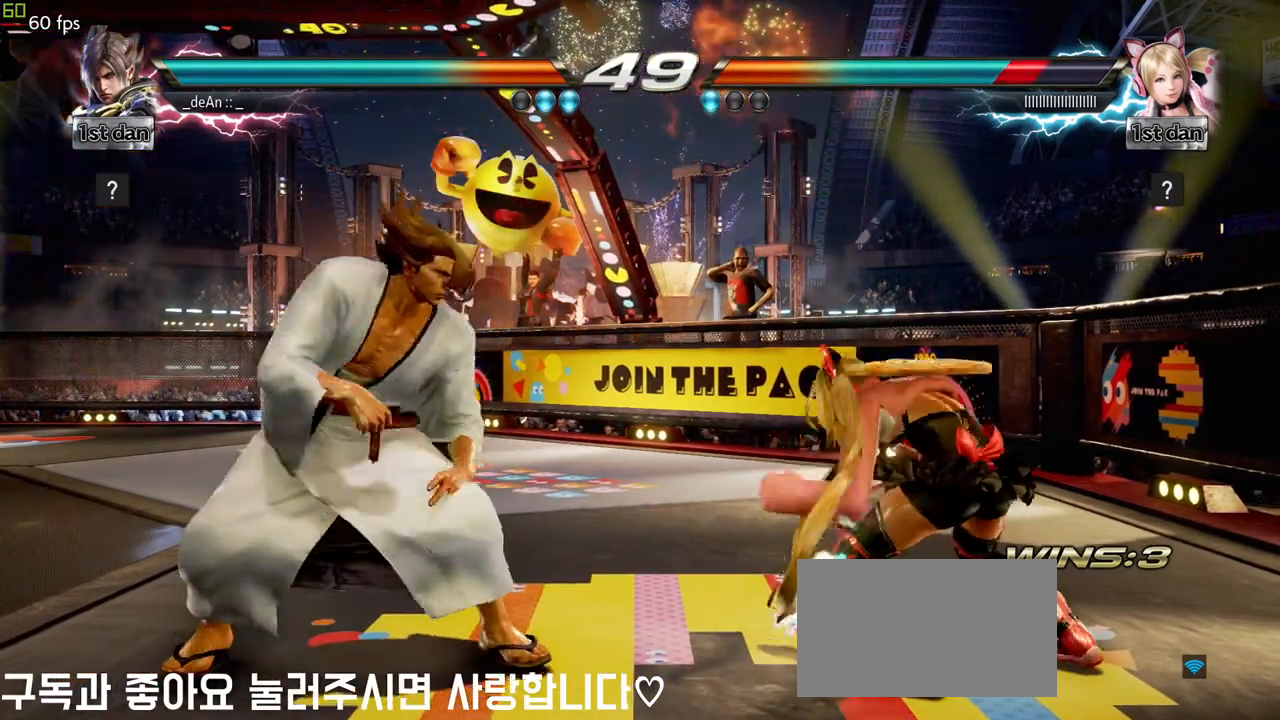
{"buttons": [], "left_stick": "up-right", "events": [[317, "left_stick", "up-right"], [333, "CROSS", "down"], [483, "CROSS", "up"]]}
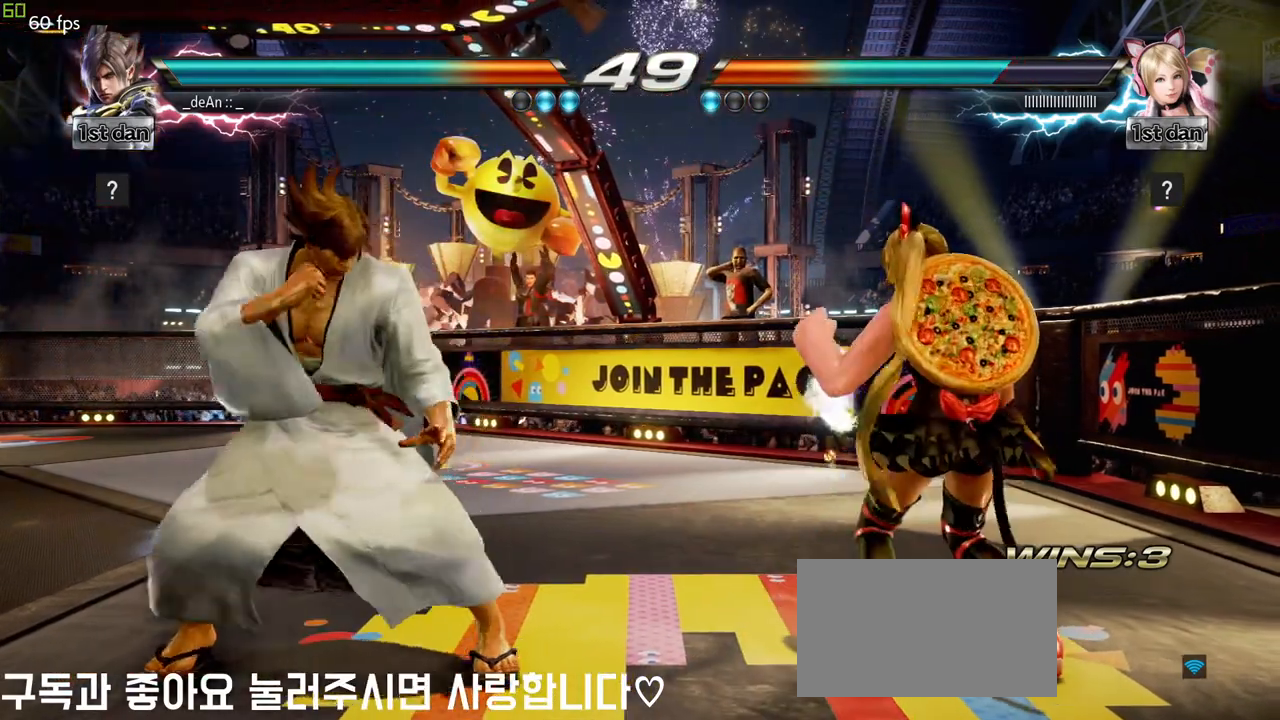
{"buttons": [], "left_stick": "center", "events": [[17, "left_stick", "center"]]}
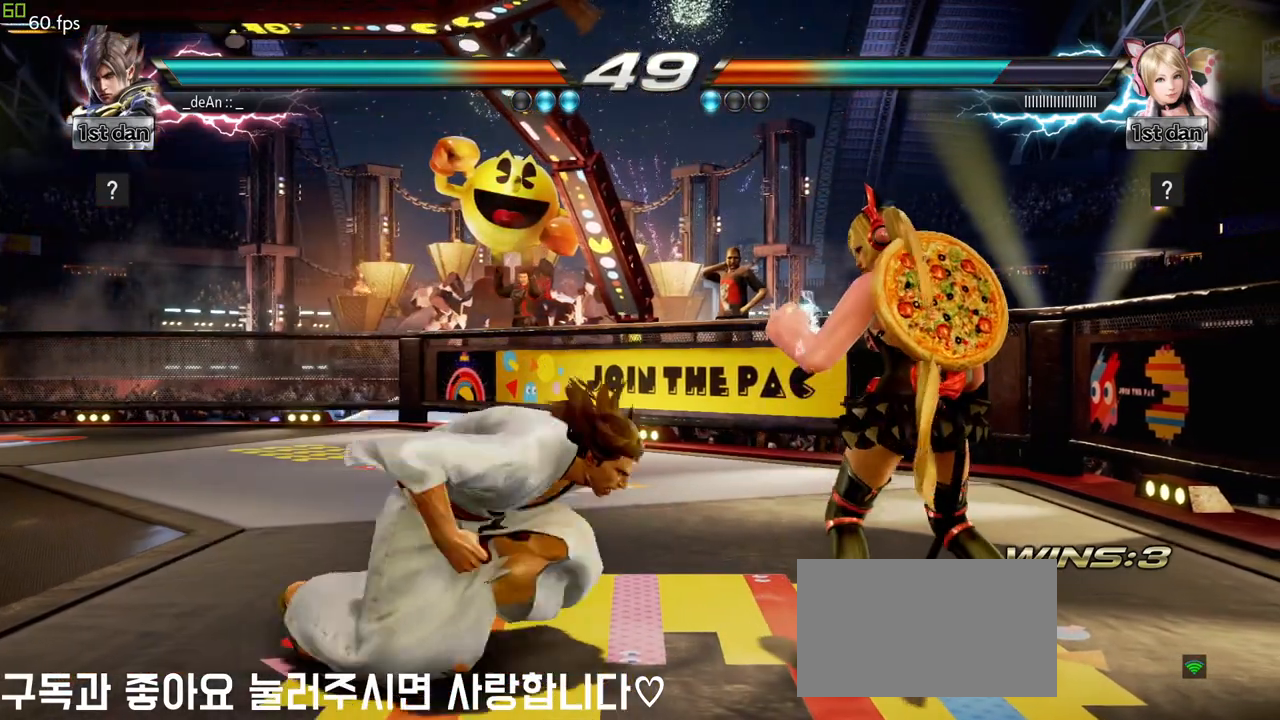
{"buttons": [], "left_stick": "center", "events": []}
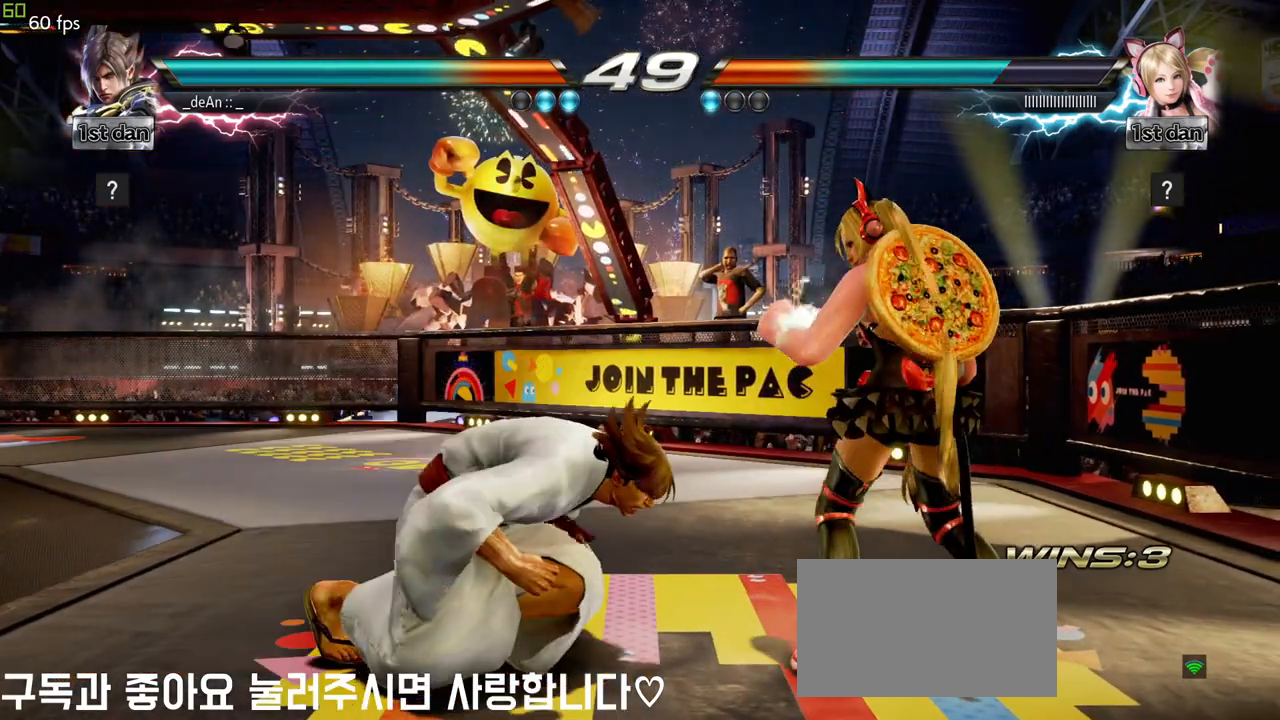
{"buttons": [], "left_stick": "center", "events": []}
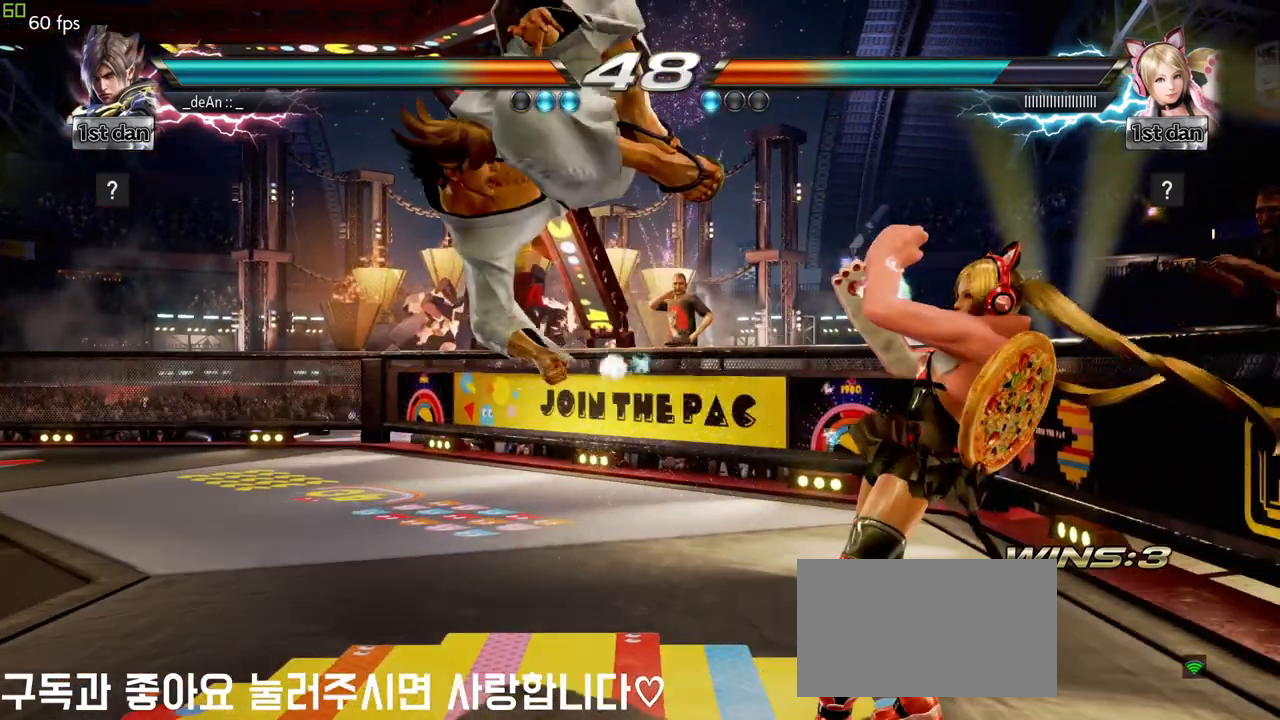
{"buttons": [], "left_stick": "center", "events": []}
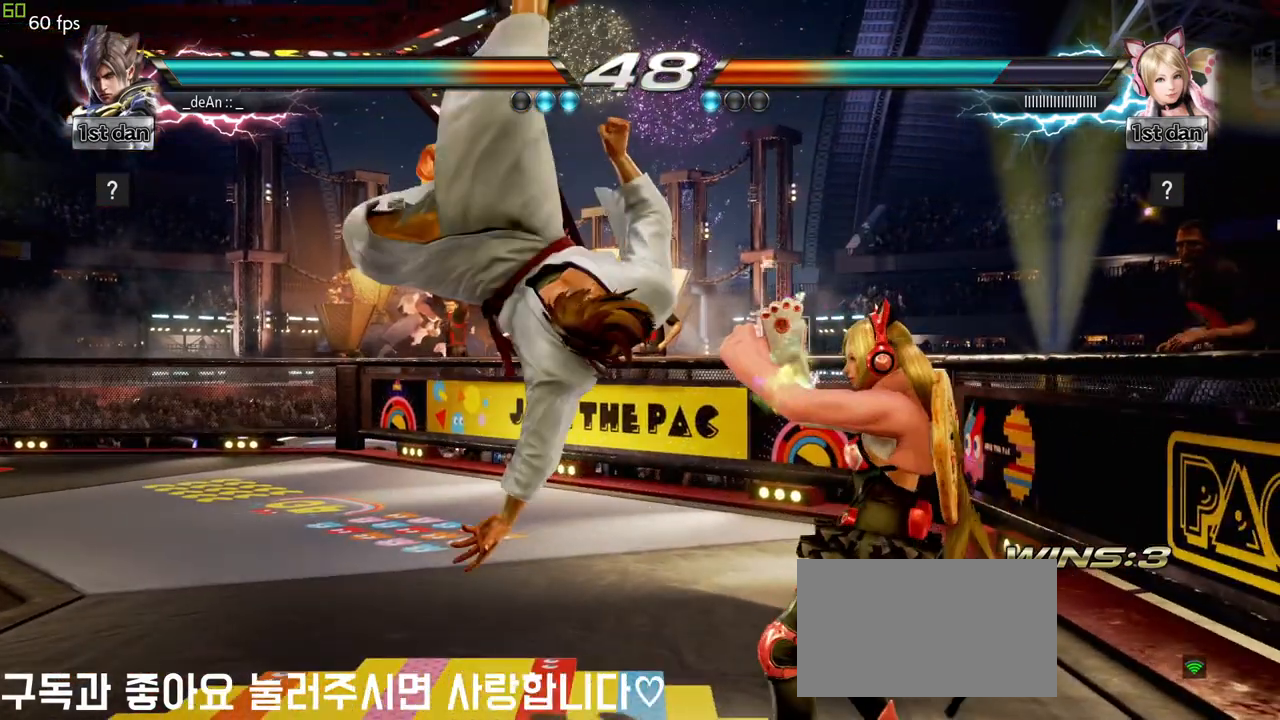
{"buttons": [], "left_stick": "left", "events": [[17, "left_stick", "left"], [267, "SQUARE", "down"], [400, "SQUARE", "up"]]}
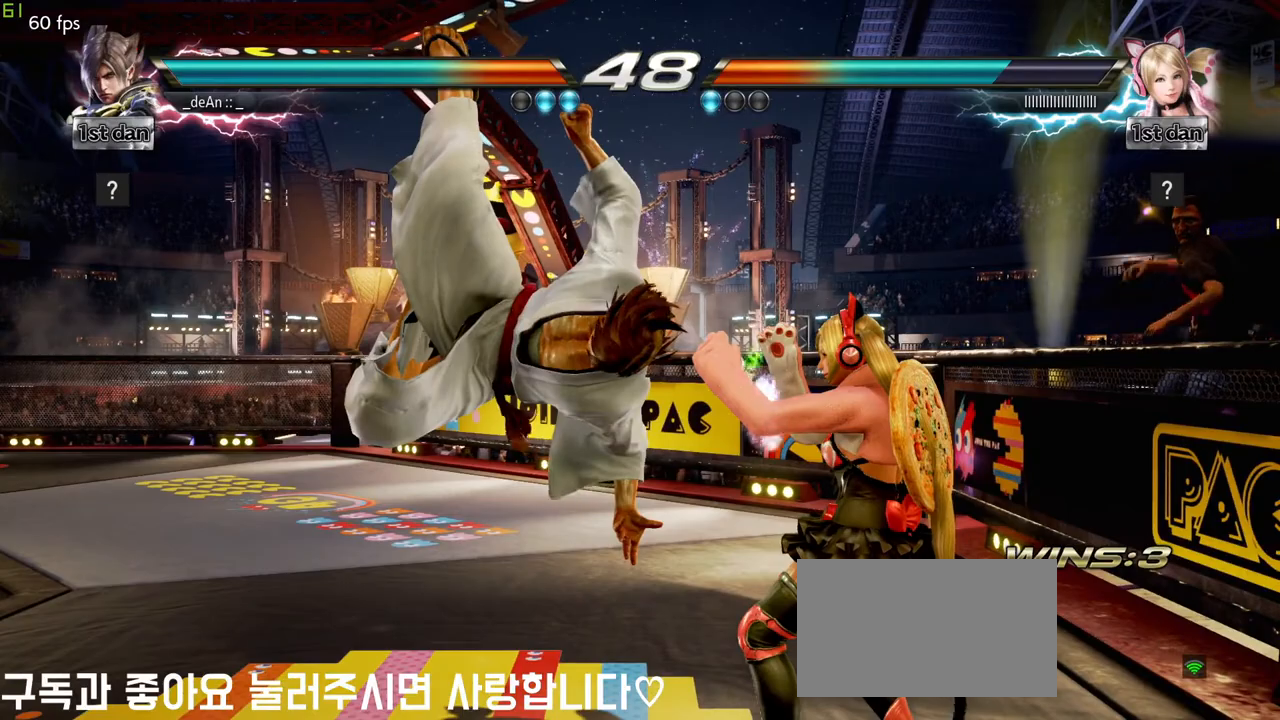
{"buttons": ["SQUARE"], "left_stick": "center", "events": [[83, "left_stick", "center"], [183, "SQUARE", "down"], [300, "SQUARE", "up"], [450, "SQUARE", "down"]]}
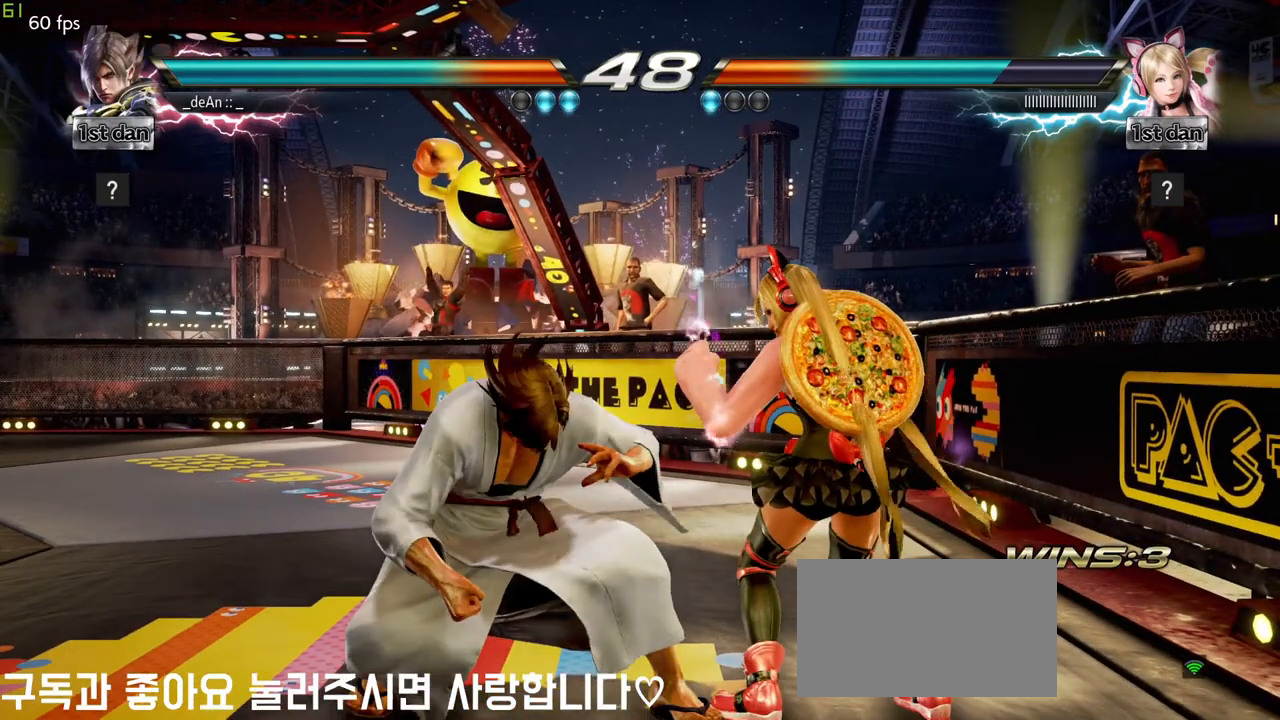
{"buttons": ["SQUARE", "TRIANGLE"], "left_stick": "center", "events": [[50, "TRIANGLE", "down"], [133, "SQUARE", "up"], [200, "TRIANGLE", "up"], [400, "SQUARE", "down"], [467, "TRIANGLE", "down"]]}
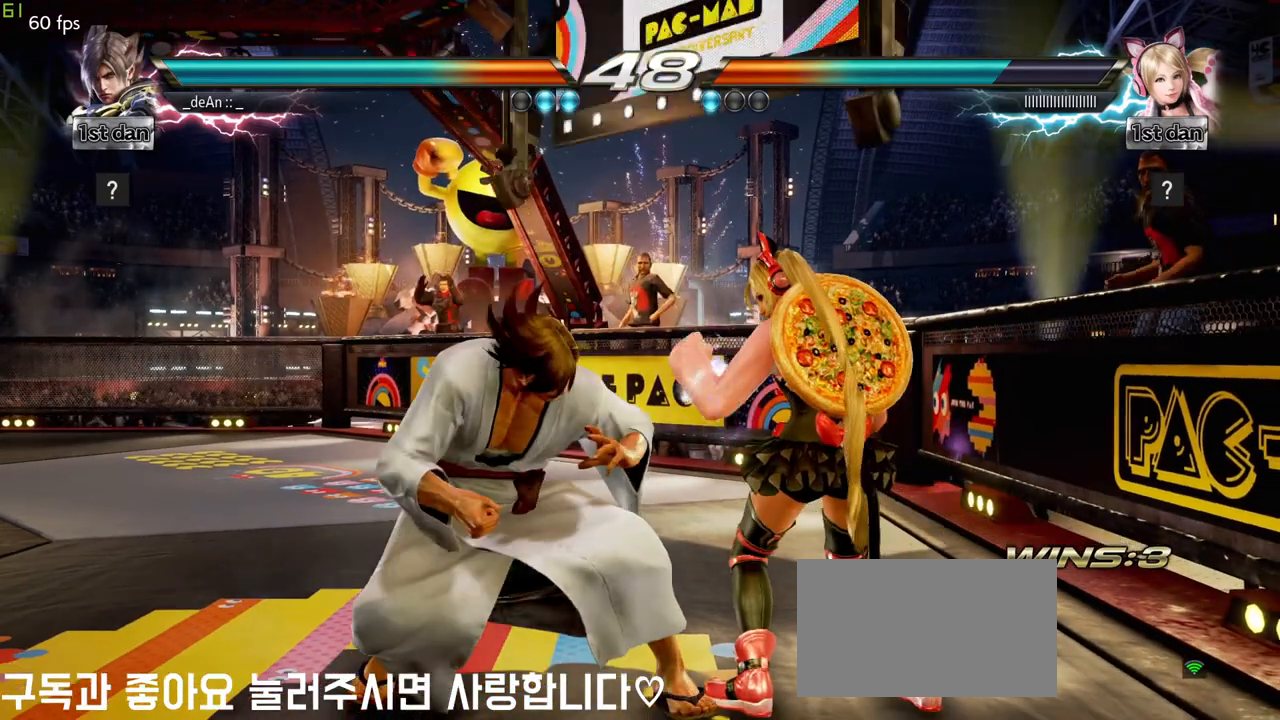
{"buttons": ["SQUARE", "TRIANGLE"], "left_stick": "center", "events": [[100, "SQUARE", "up"], [133, "TRIANGLE", "up"], [283, "SQUARE", "down"], [417, "TRIANGLE", "down"]]}
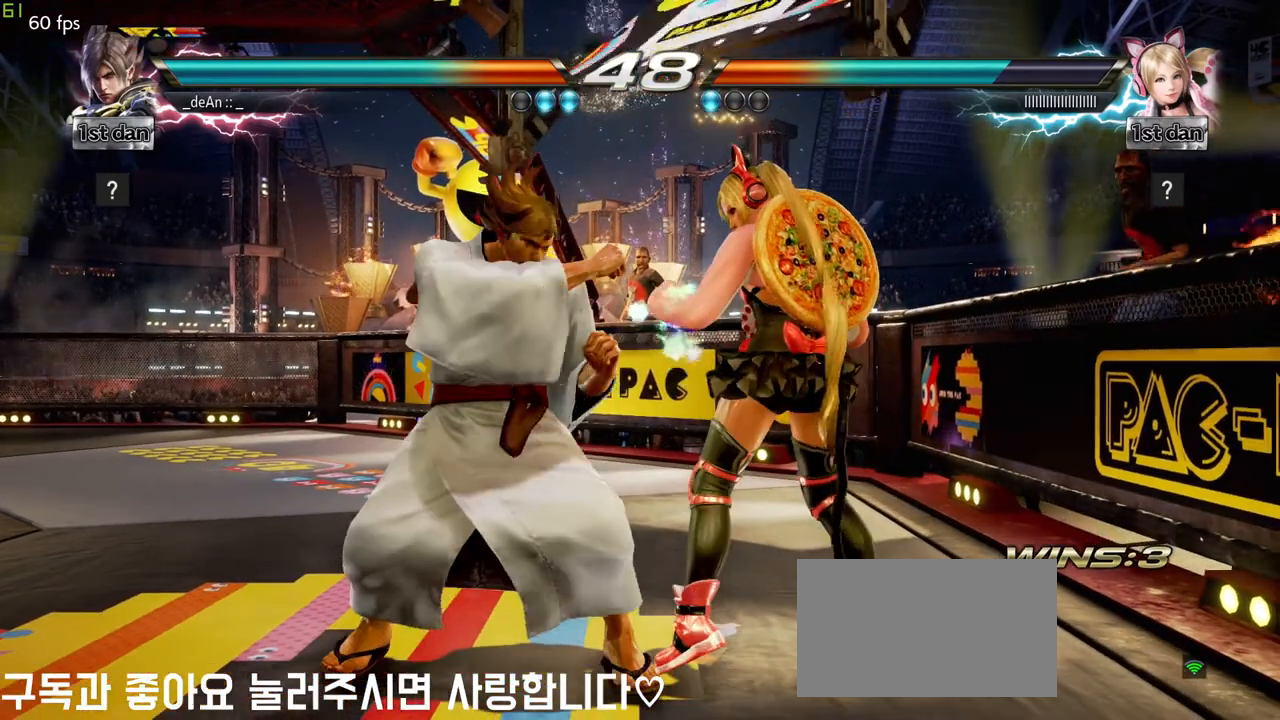
{"buttons": ["SQUARE"], "left_stick": "center", "events": [[17, "SQUARE", "up"], [83, "TRIANGLE", "up"], [433, "SQUARE", "down"]]}
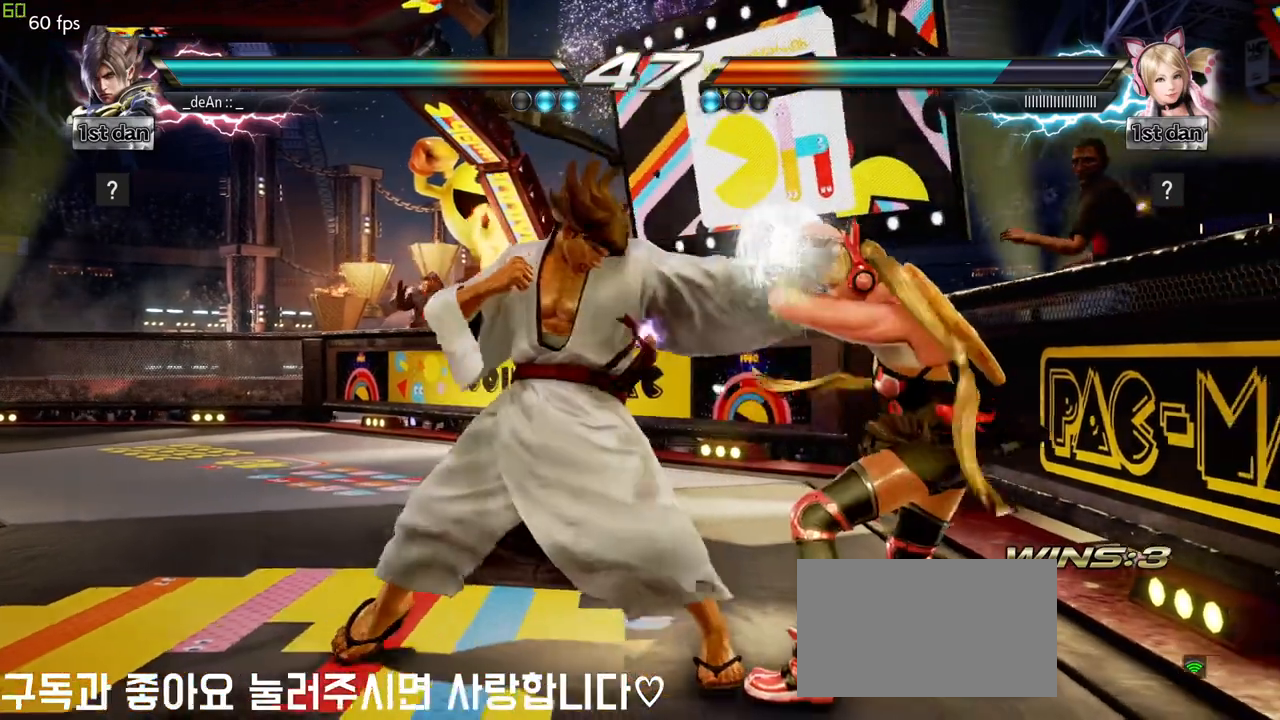
{"buttons": [], "left_stick": "down-left", "events": [[67, "SQUARE", "up"], [267, "left_stick", "down-left"], [317, "SQUARE", "down"], [433, "SQUARE", "up"]]}
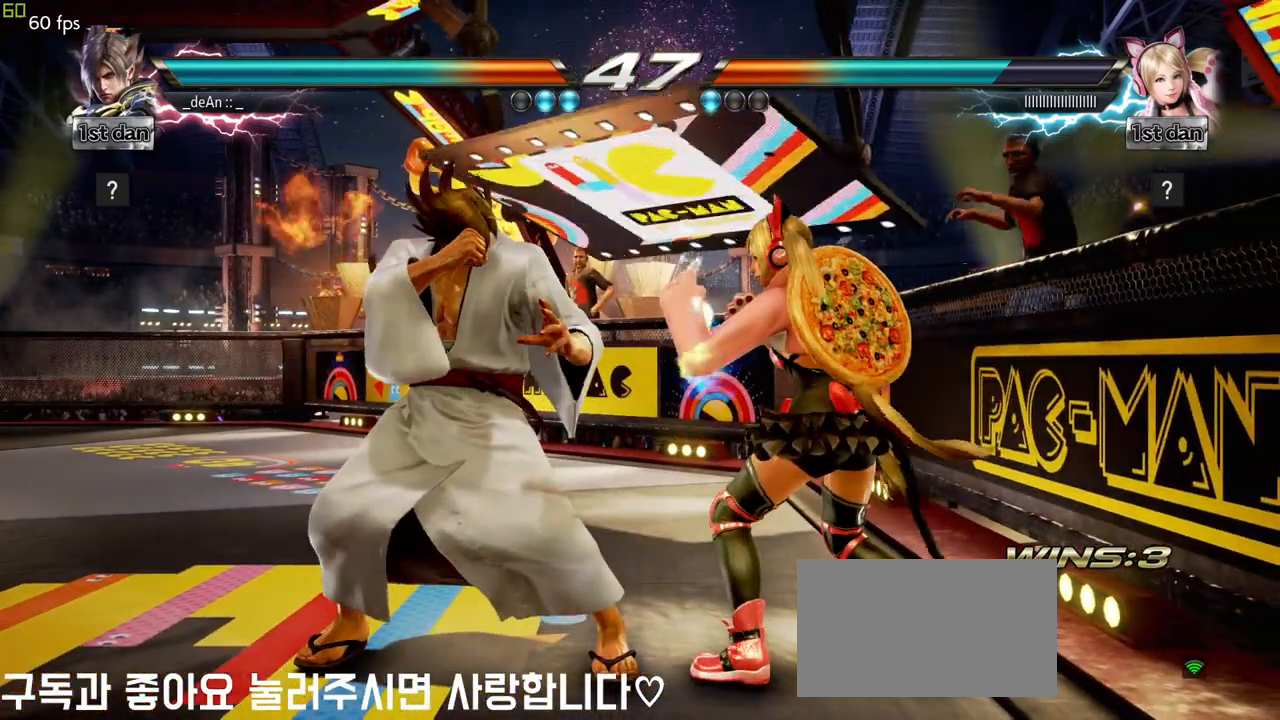
{"buttons": [], "left_stick": "center", "events": [[33, "left_stick", "center"]]}
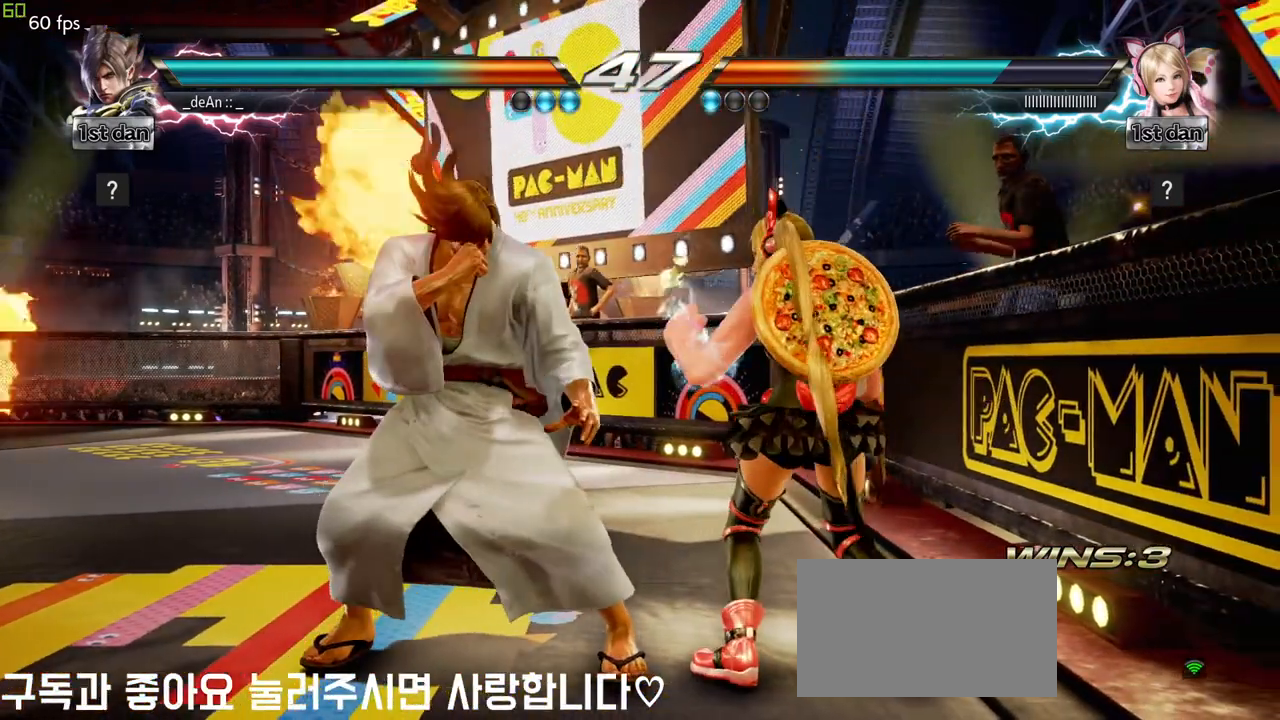
{"buttons": ["CROSS"], "left_stick": "down-left", "events": [[267, "SQUARE", "down"], [267, "left_stick", "down-left"], [433, "CROSS", "down"], [467, "SQUARE", "up"]]}
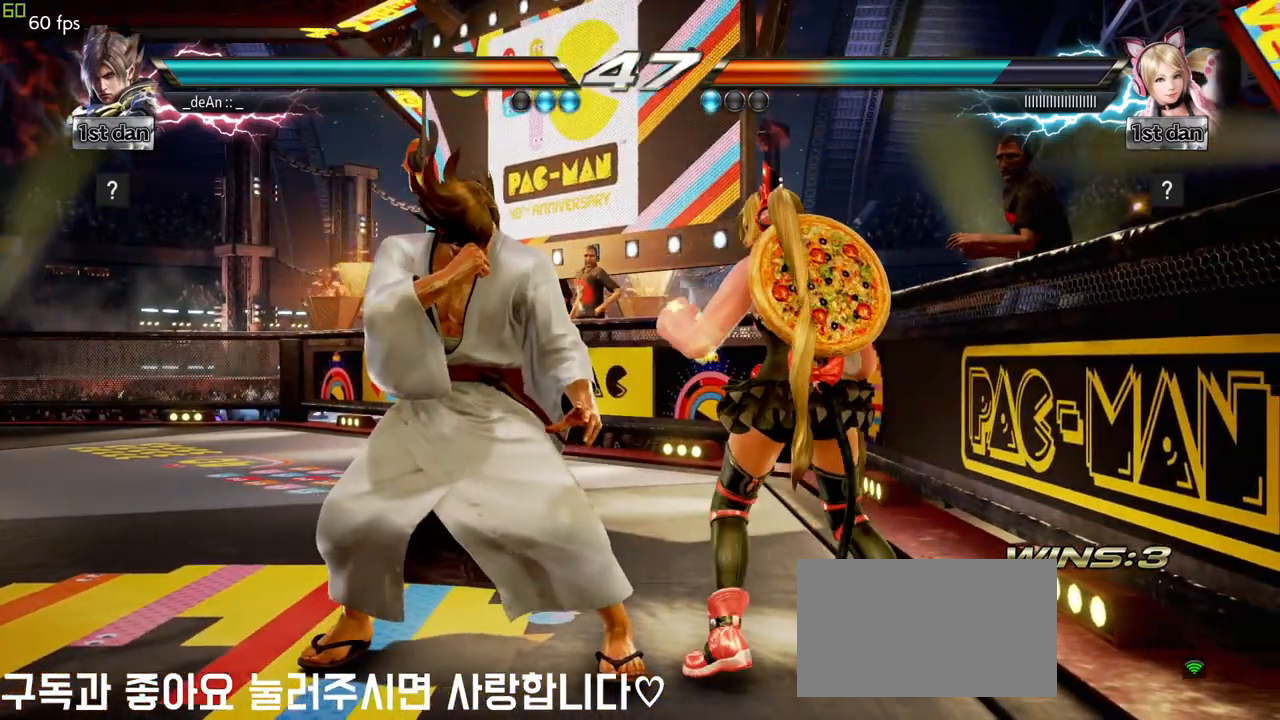
{"buttons": [], "left_stick": "center", "events": [[33, "CROSS", "up"], [33, "left_stick", "center"]]}
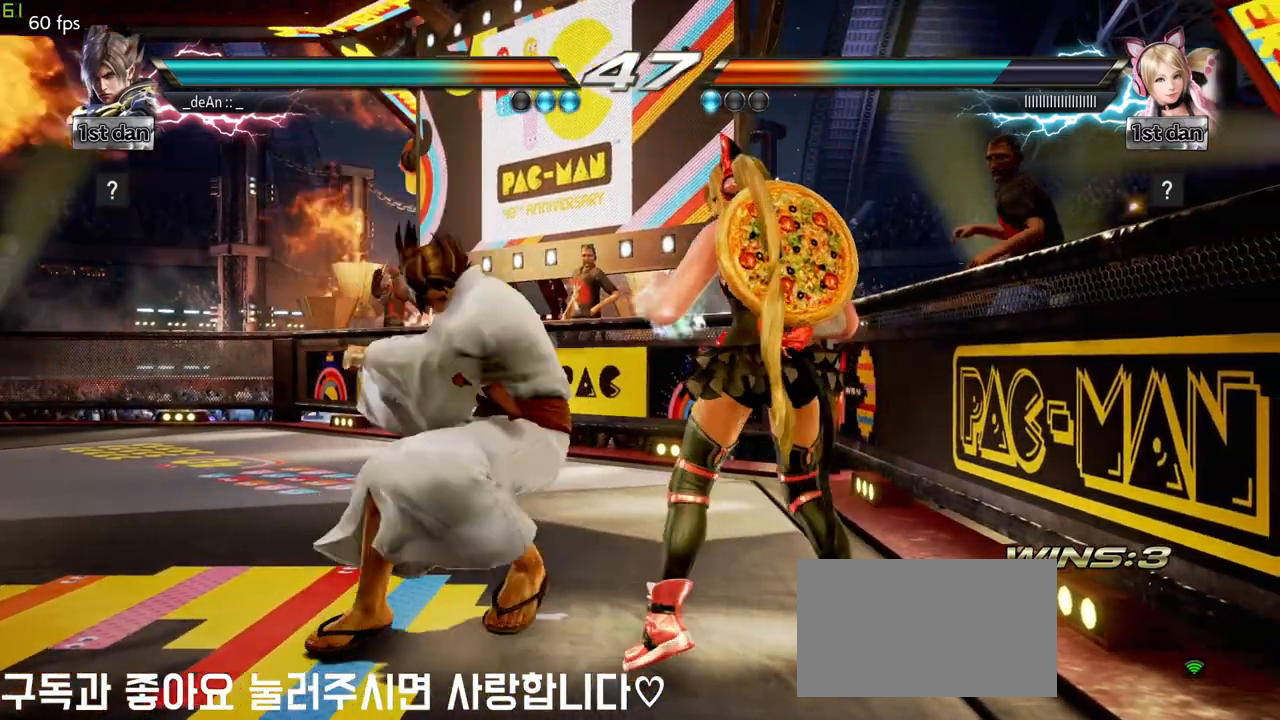
{"buttons": [], "left_stick": "center", "events": []}
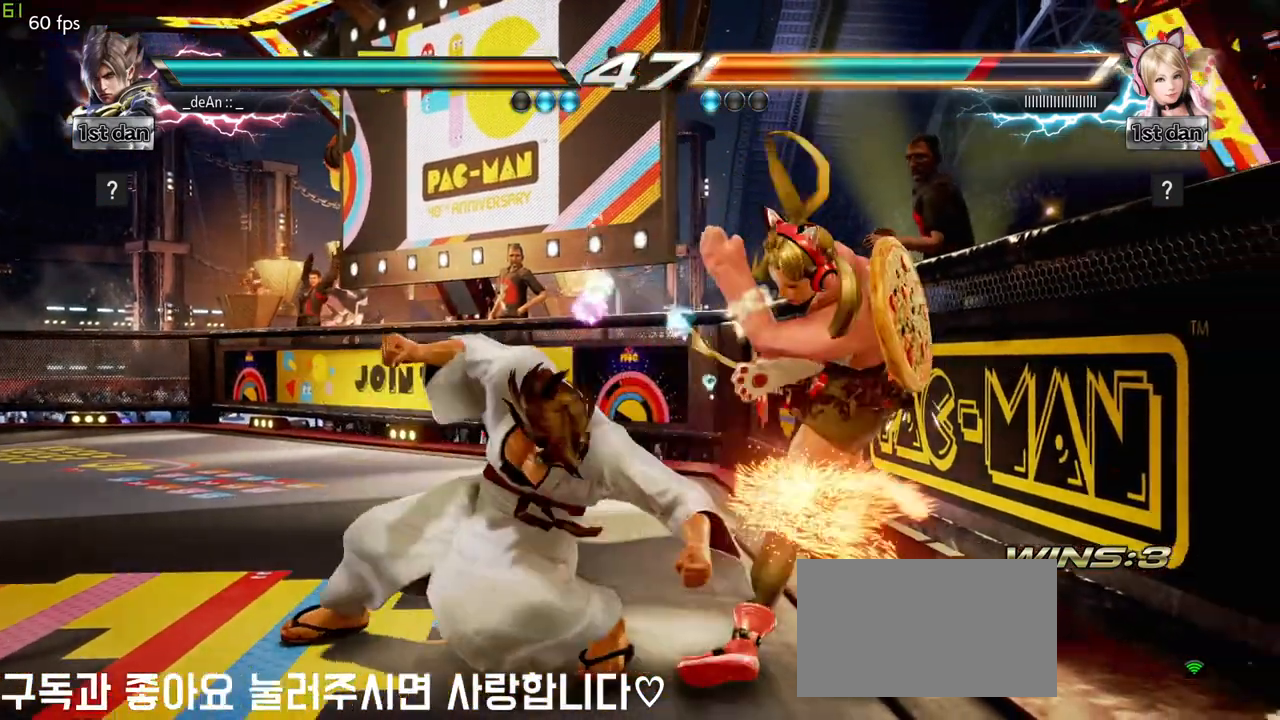
{"buttons": [], "left_stick": "center", "events": []}
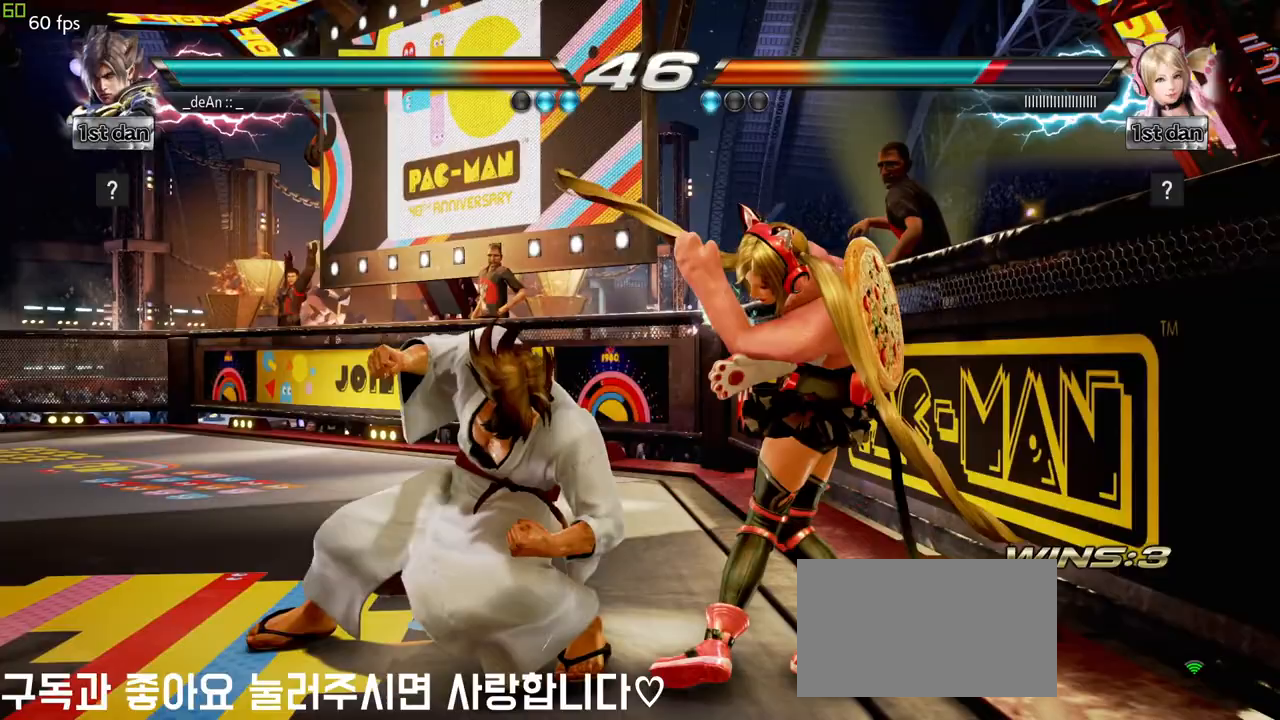
{"buttons": [], "left_stick": "center", "events": []}
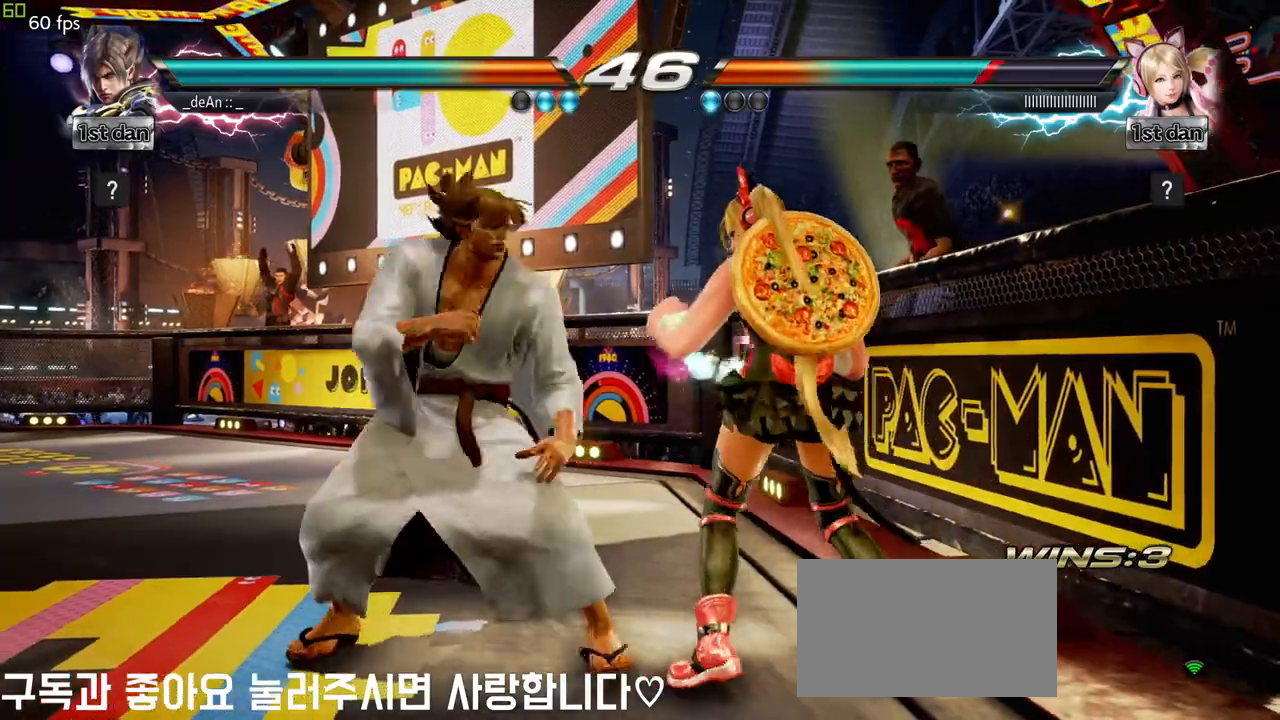
{"buttons": [], "left_stick": "center", "events": [[33, "left_stick", "down-left"], [83, "SQUARE", "down"], [233, "CROSS", "down"], [250, "SQUARE", "up"], [283, "left_stick", "center"], [333, "CROSS", "up"]]}
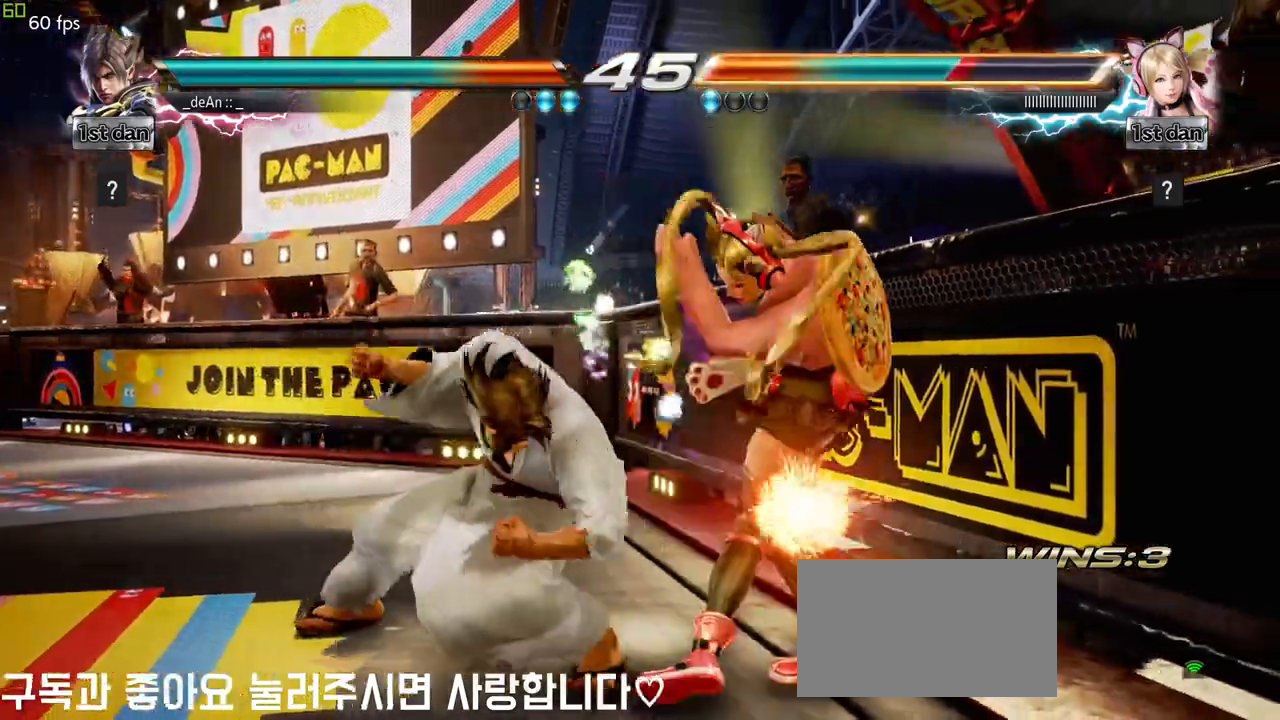
{"buttons": [], "left_stick": "center", "events": []}
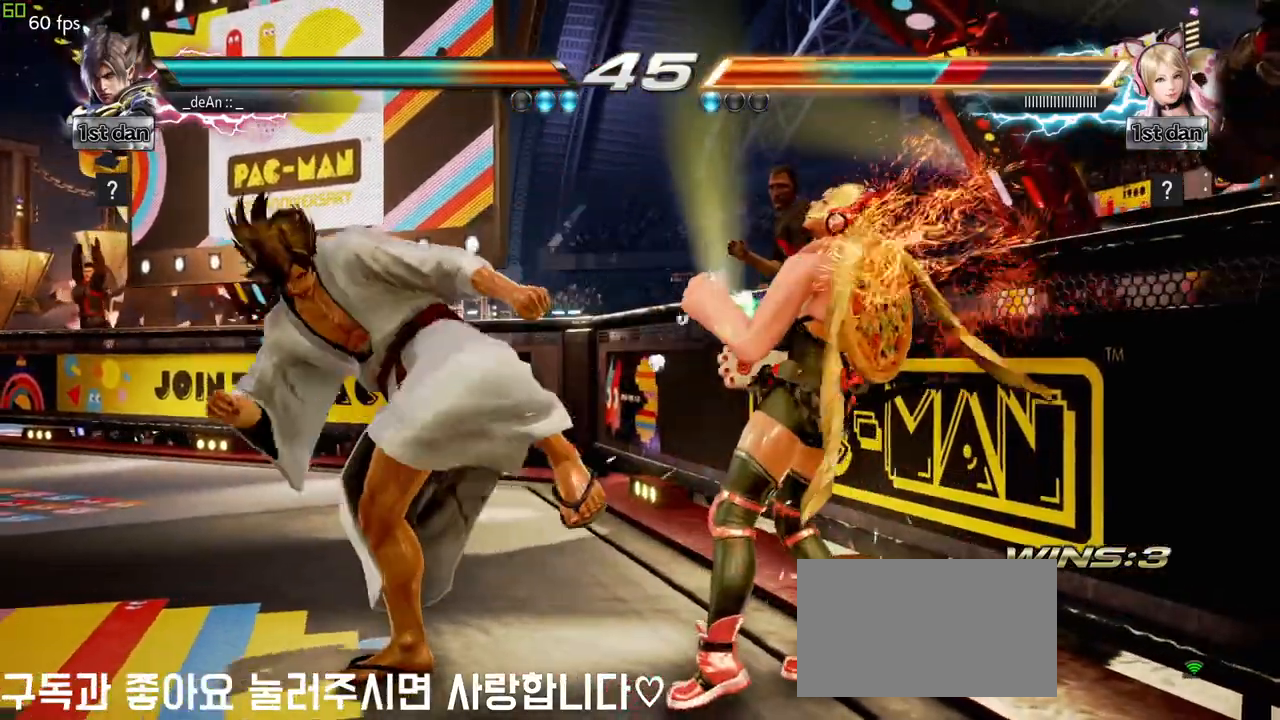
{"buttons": [], "left_stick": "center", "events": [[33, "left_stick", "down-left"], [83, "SQUARE", "down"], [217, "CROSS", "down"], [250, "SQUARE", "up"], [300, "left_stick", "center"], [333, "CROSS", "up"]]}